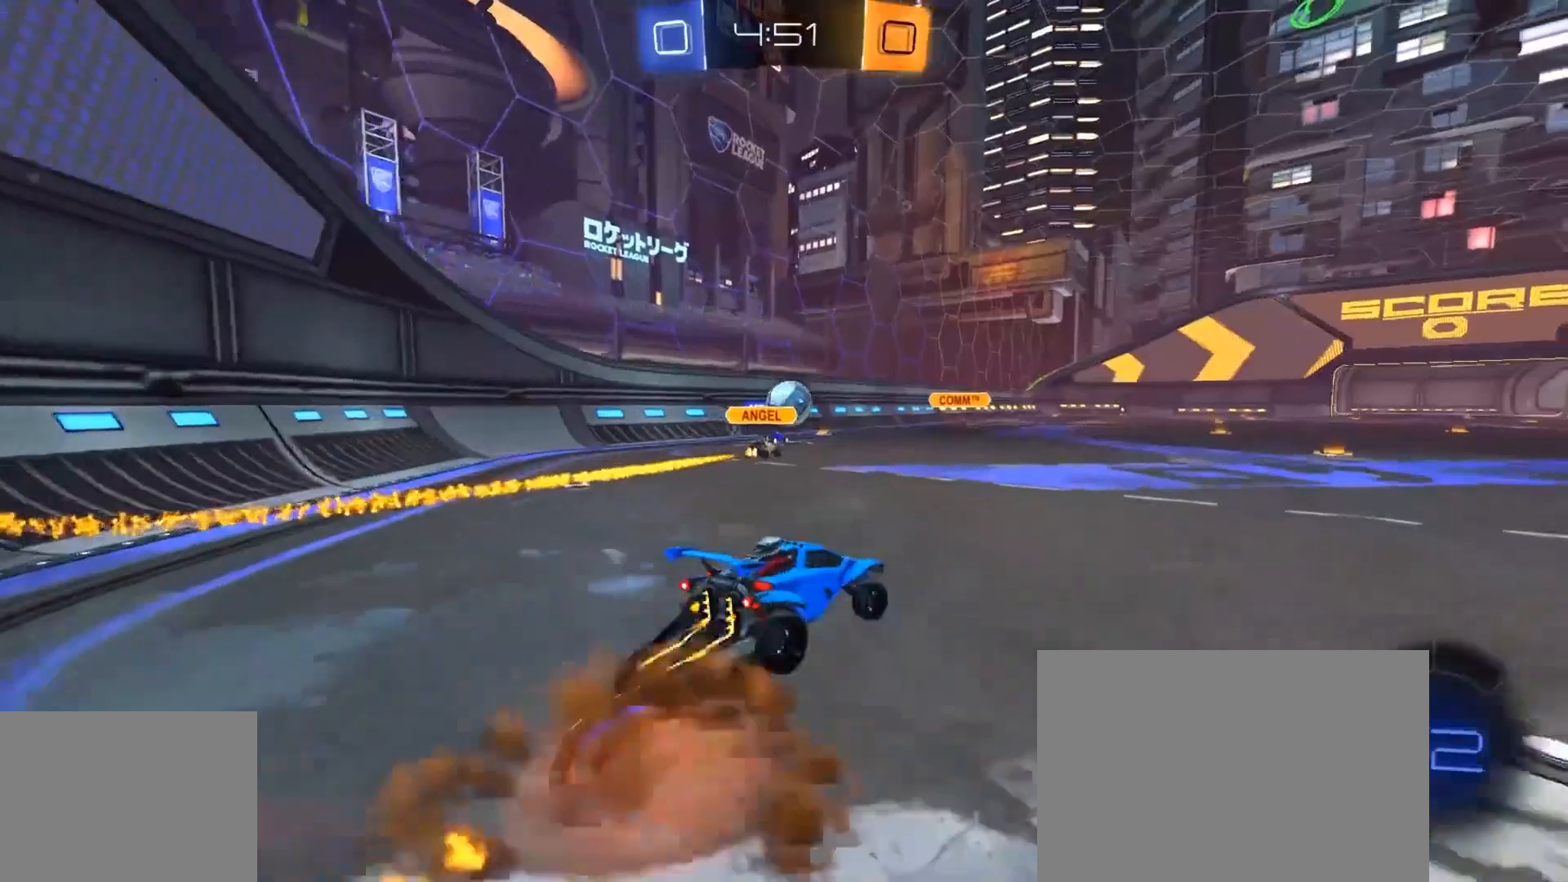
Gameplay with a controller (PlayStation layout); each line is a JSON object with the inputs held at the frame after it. "events" lists button and stick changes between this image and that frame as [ms after this image, input, new state], when the widget could be followed in between.
{"buttons": ["L1", "R2"], "left_stick": "down-right", "right_stick": "center", "events": [[33, "CIRCLE", "down"], [67, "CROSS", "down"], [100, "left_stick", "down"], [233, "CROSS", "up"], [333, "CIRCLE", "up"], [333, "left_stick", "down-right"]]}
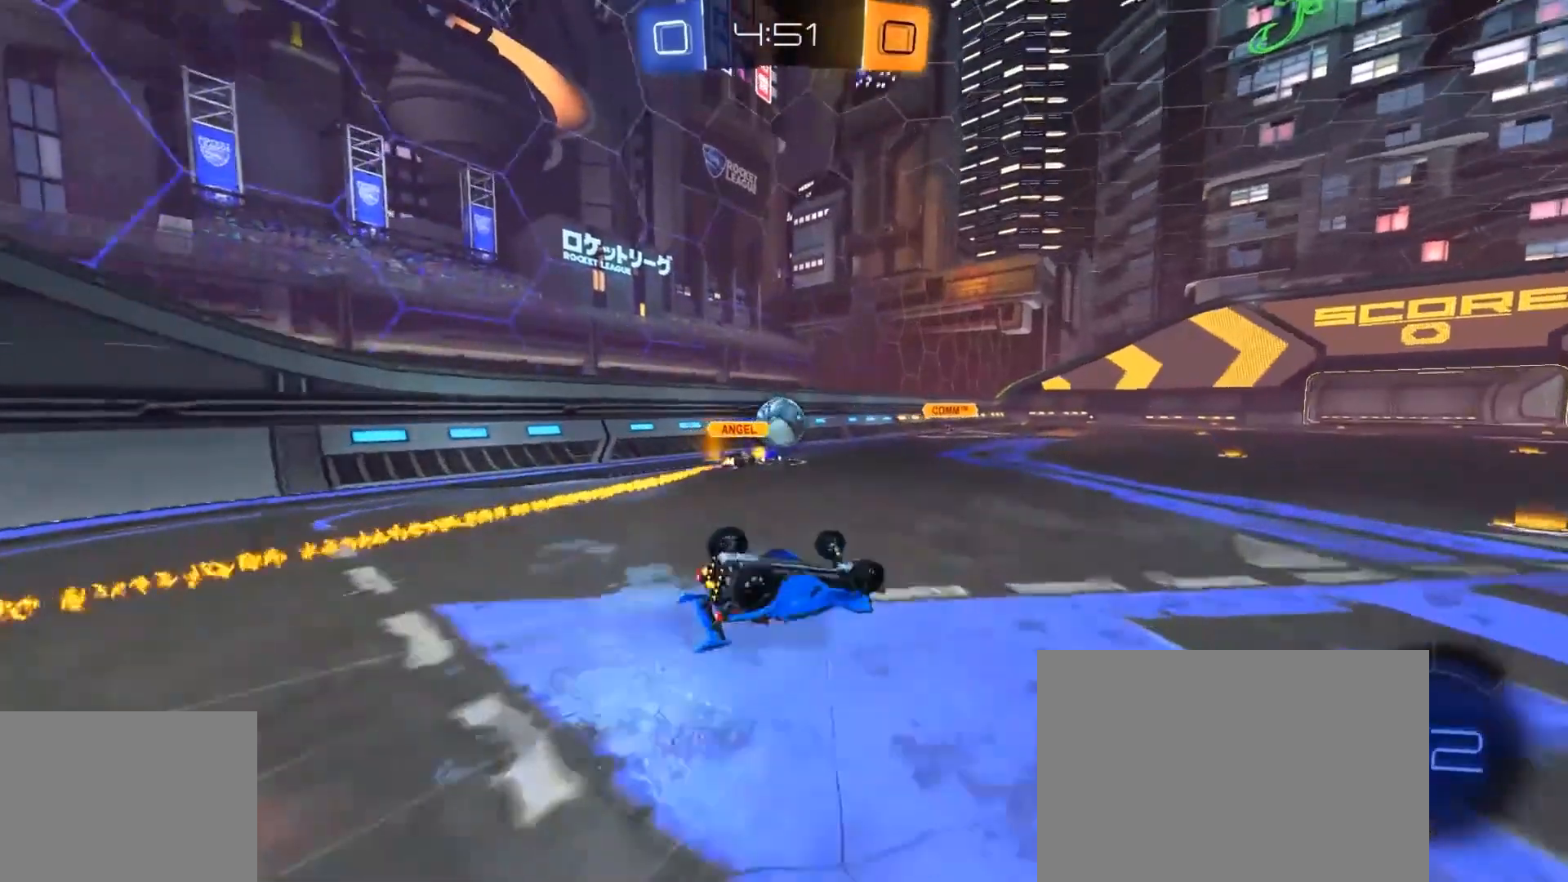
{"buttons": ["R2"], "left_stick": "center", "right_stick": "center", "events": [[200, "left_stick", "down"], [301, "left_stick", "down-left"], [401, "L1", "up"], [434, "left_stick", "center"]]}
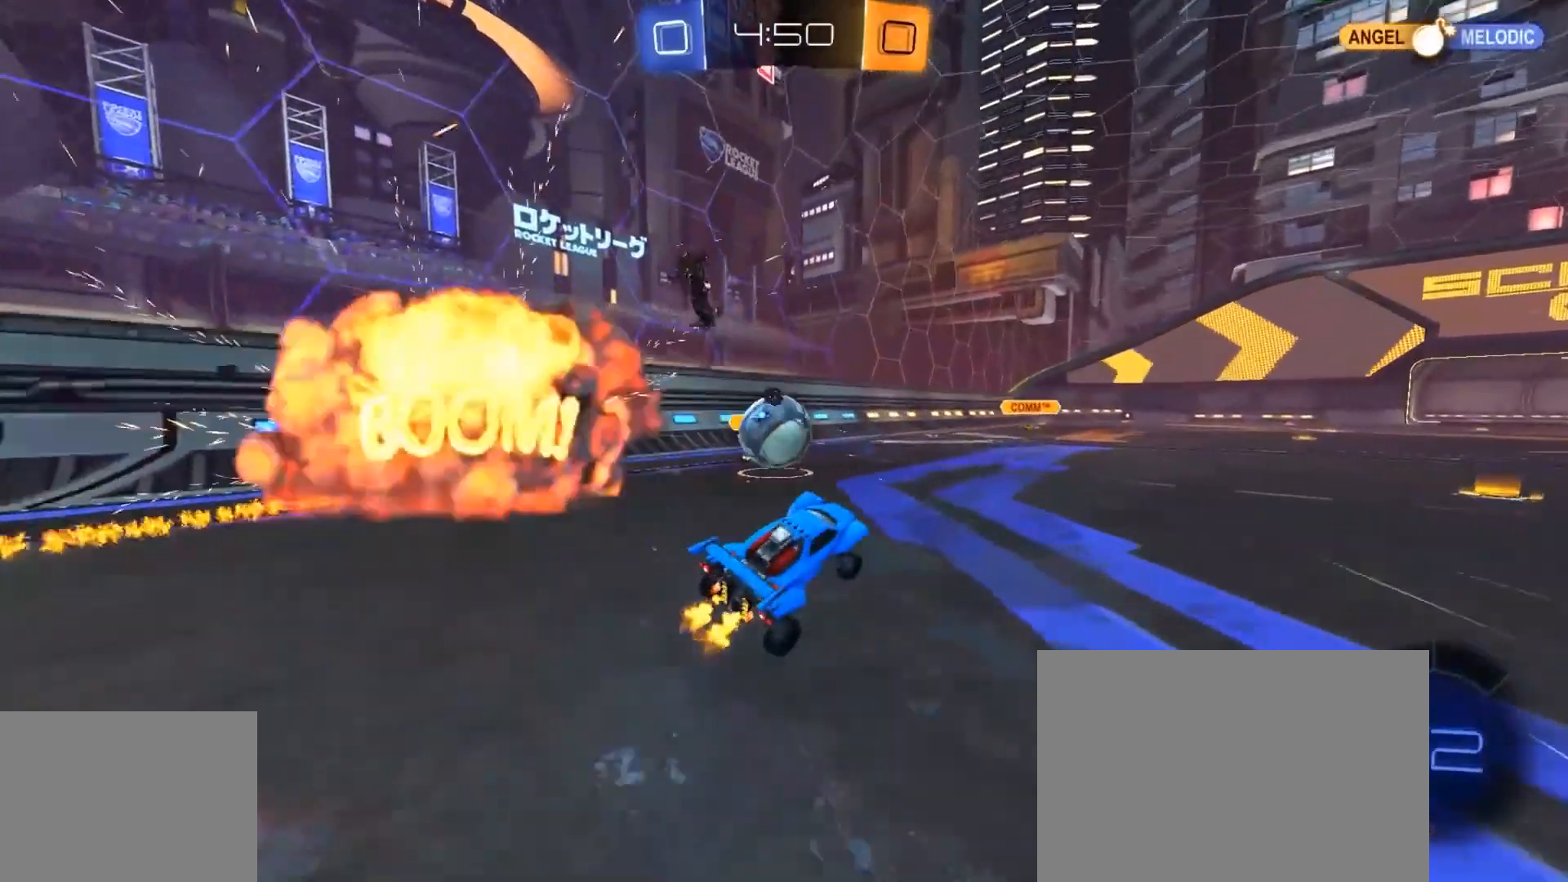
{"buttons": ["CIRCLE", "R2"], "left_stick": "up-left", "right_stick": "center", "events": [[67, "left_stick", "left"], [167, "TRIANGLE", "down"], [233, "TRIANGLE", "up"], [333, "left_stick", "center"], [367, "CIRCLE", "down"], [500, "left_stick", "up-left"]]}
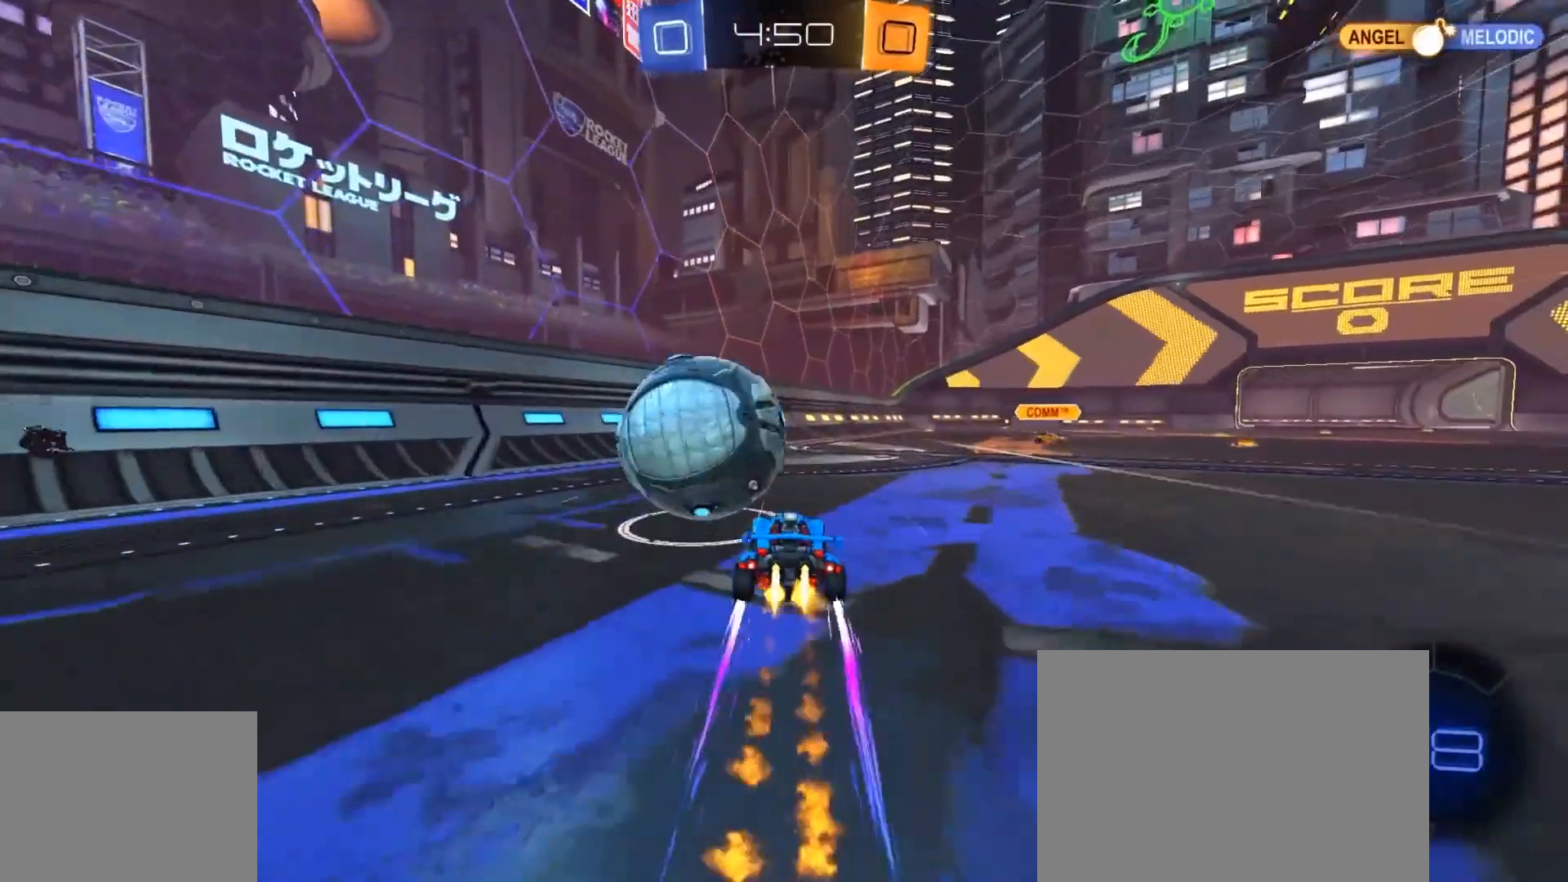
{"buttons": ["R1"], "left_stick": "right", "right_stick": "center", "events": [[134, "left_stick", "right"], [200, "CIRCLE", "up"], [334, "left_stick", "center"], [367, "R2", "up"], [434, "left_stick", "right"], [501, "R1", "down"]]}
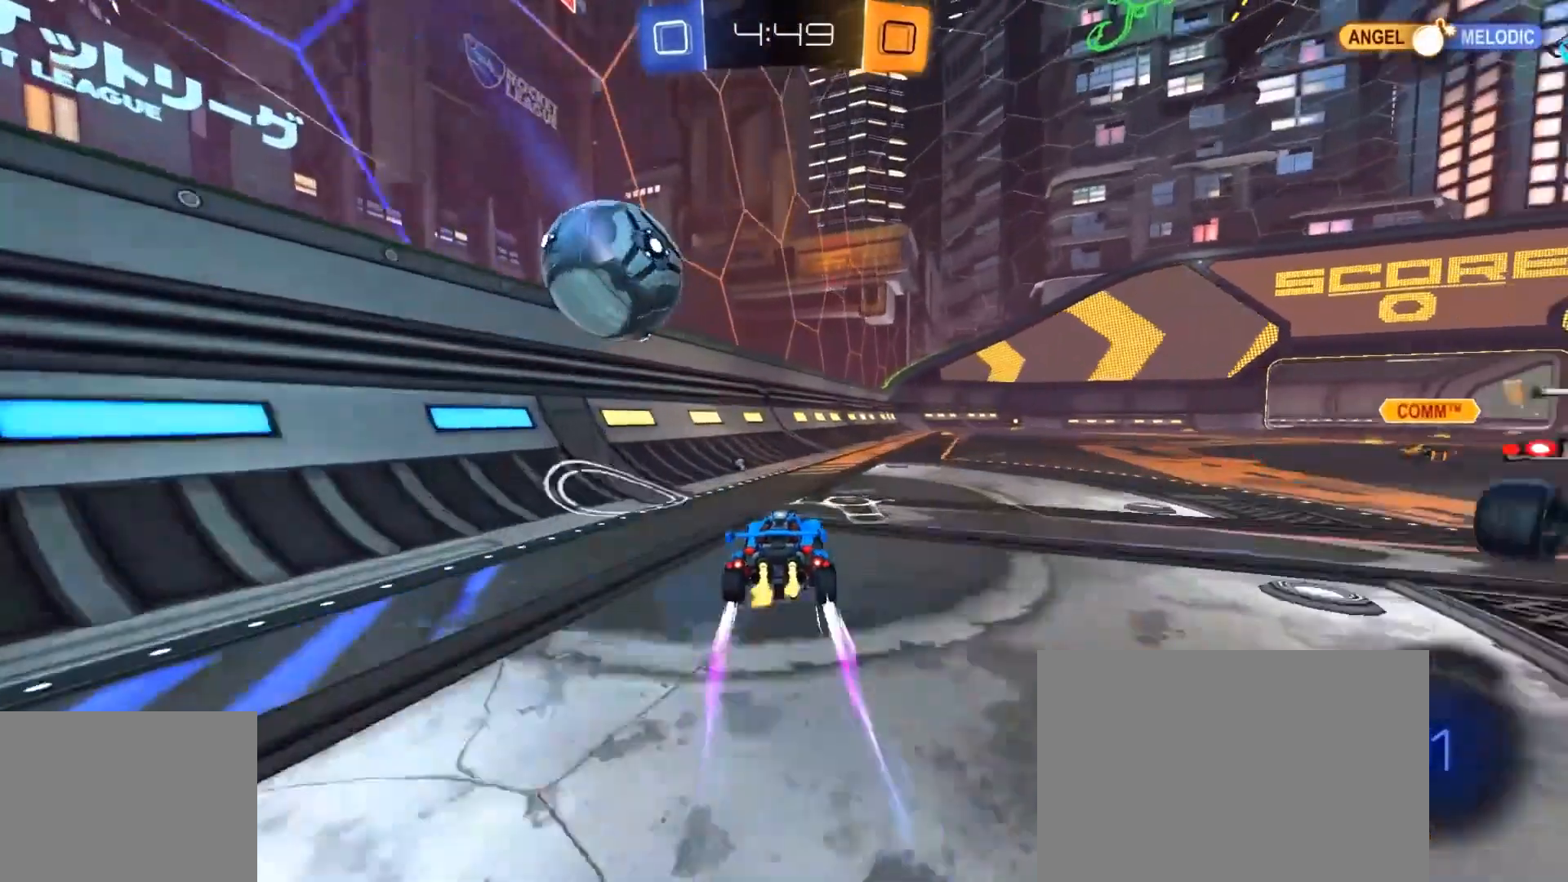
{"buttons": ["R2"], "left_stick": "center", "right_stick": "center", "events": [[100, "L2", "down"], [100, "R1", "up"], [167, "left_stick", "center"], [200, "L2", "up"], [200, "R2", "down"], [300, "left_stick", "right"], [333, "R2", "up"], [434, "left_stick", "center"], [500, "R2", "down"]]}
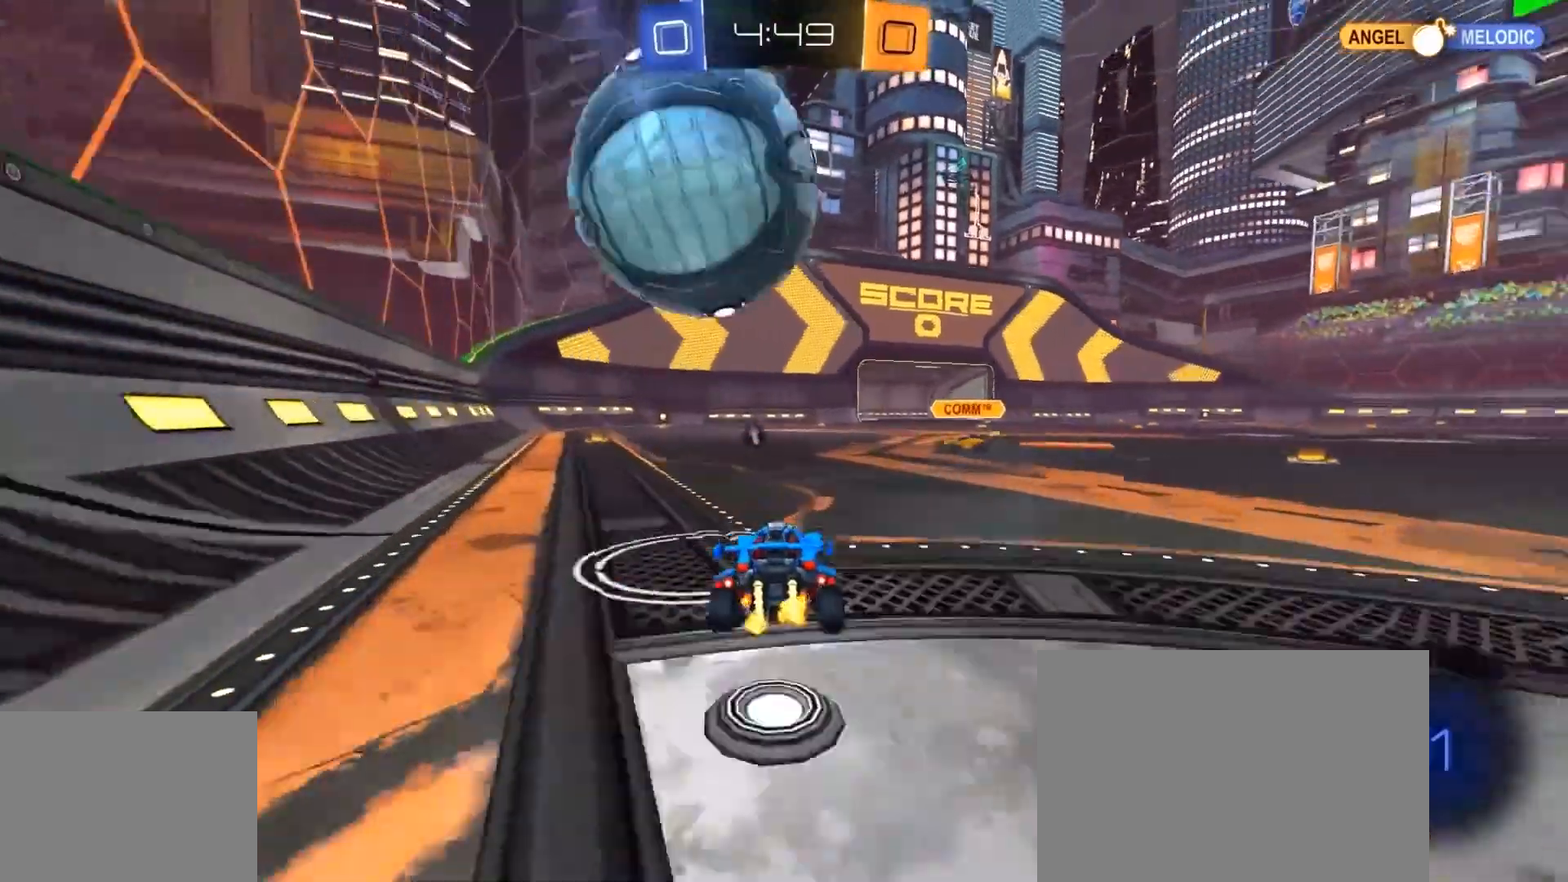
{"buttons": [], "left_stick": "up-right", "right_stick": "center", "events": [[134, "L2", "down"], [134, "R2", "up"], [134, "left_stick", "up-left"], [234, "L2", "up"], [234, "R2", "down"], [234, "left_stick", "right"], [301, "CIRCLE", "down"], [367, "left_stick", "center"], [401, "CIRCLE", "up"], [401, "CROSS", "down"], [434, "R2", "up"], [501, "CROSS", "up"], [501, "left_stick", "up-right"]]}
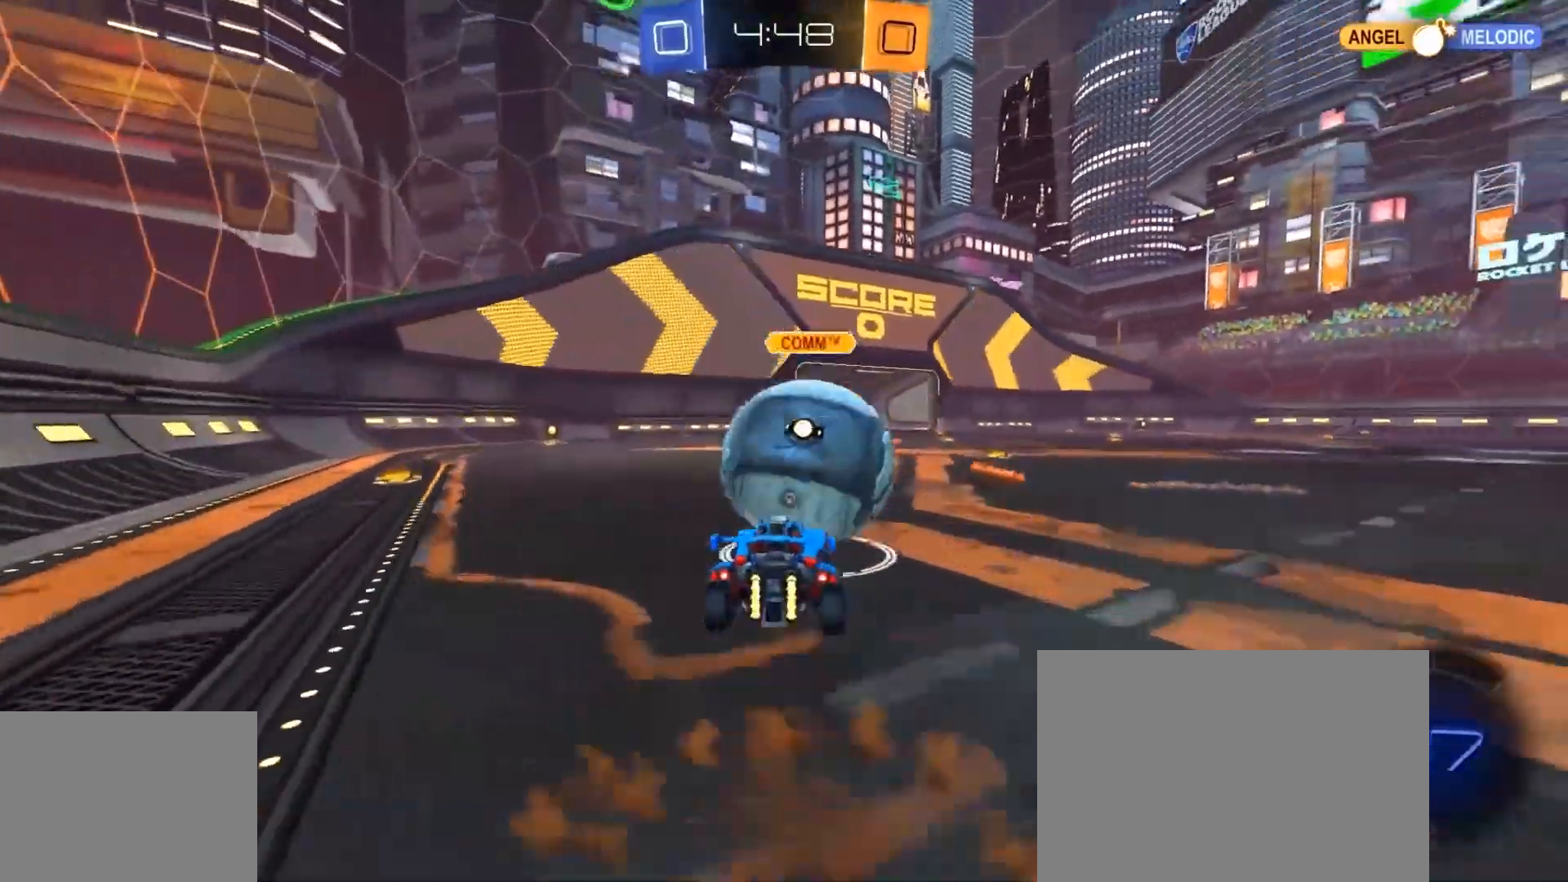
{"buttons": ["TRIANGLE", "R2"], "left_stick": "up-left", "right_stick": "center", "events": [[33, "R2", "down"], [100, "left_stick", "up-left"], [200, "left_stick", "center"], [333, "left_stick", "up-left"], [500, "TRIANGLE", "down"]]}
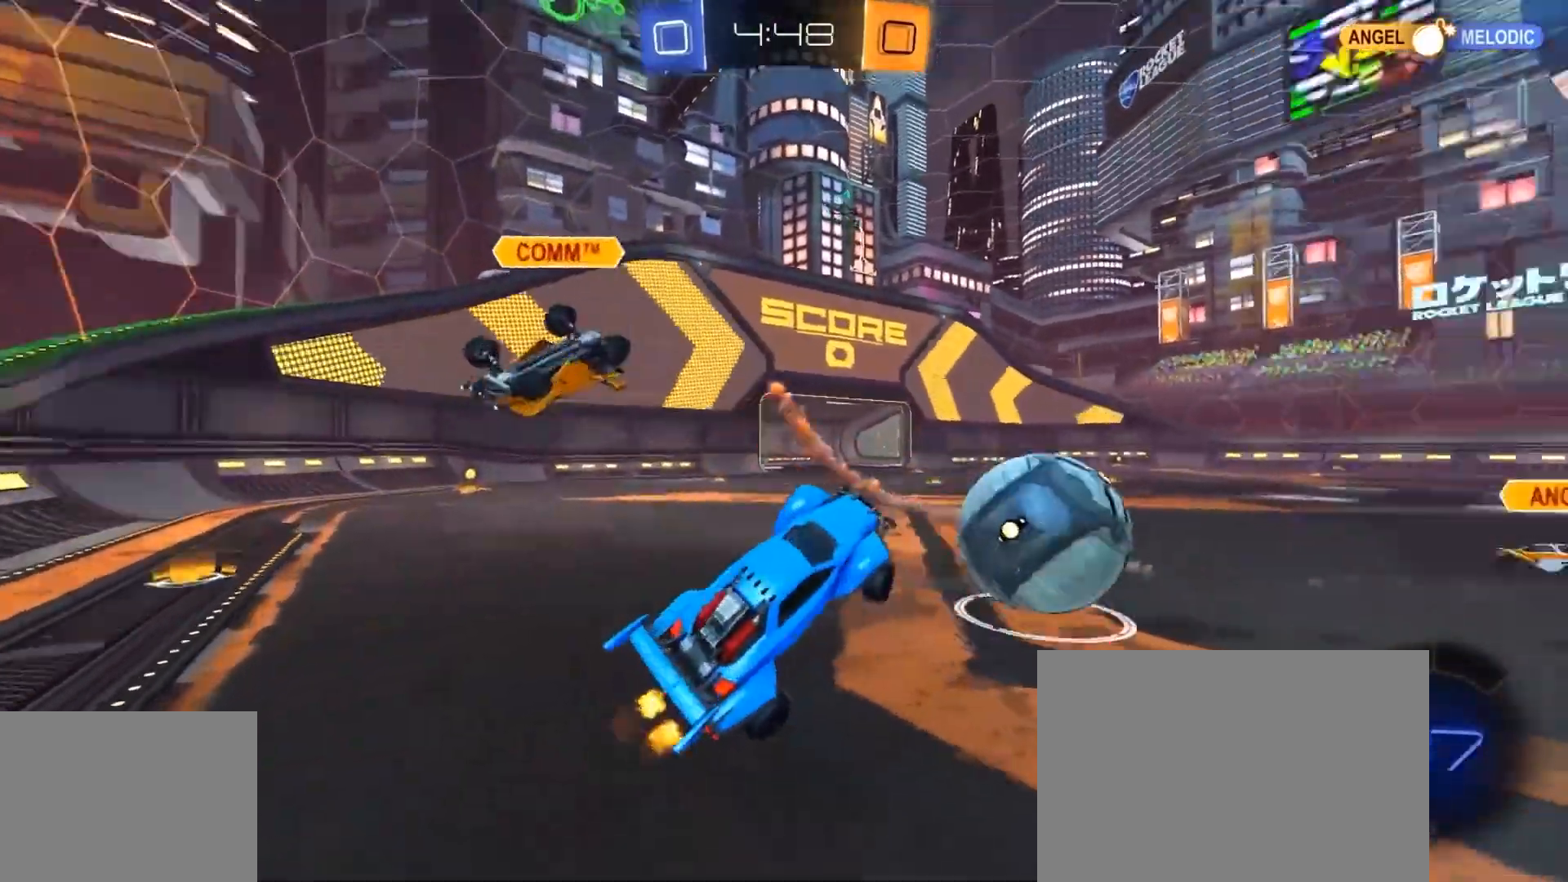
{"buttons": ["CROSS", "CIRCLE", "R2"], "left_stick": "down", "right_stick": "center", "events": [[67, "L1", "down"], [67, "TRIANGLE", "up"], [134, "left_stick", "down-left"], [167, "L1", "up"], [200, "left_stick", "left"], [334, "left_stick", "up"], [367, "CIRCLE", "down"], [401, "CROSS", "down"], [467, "left_stick", "down"]]}
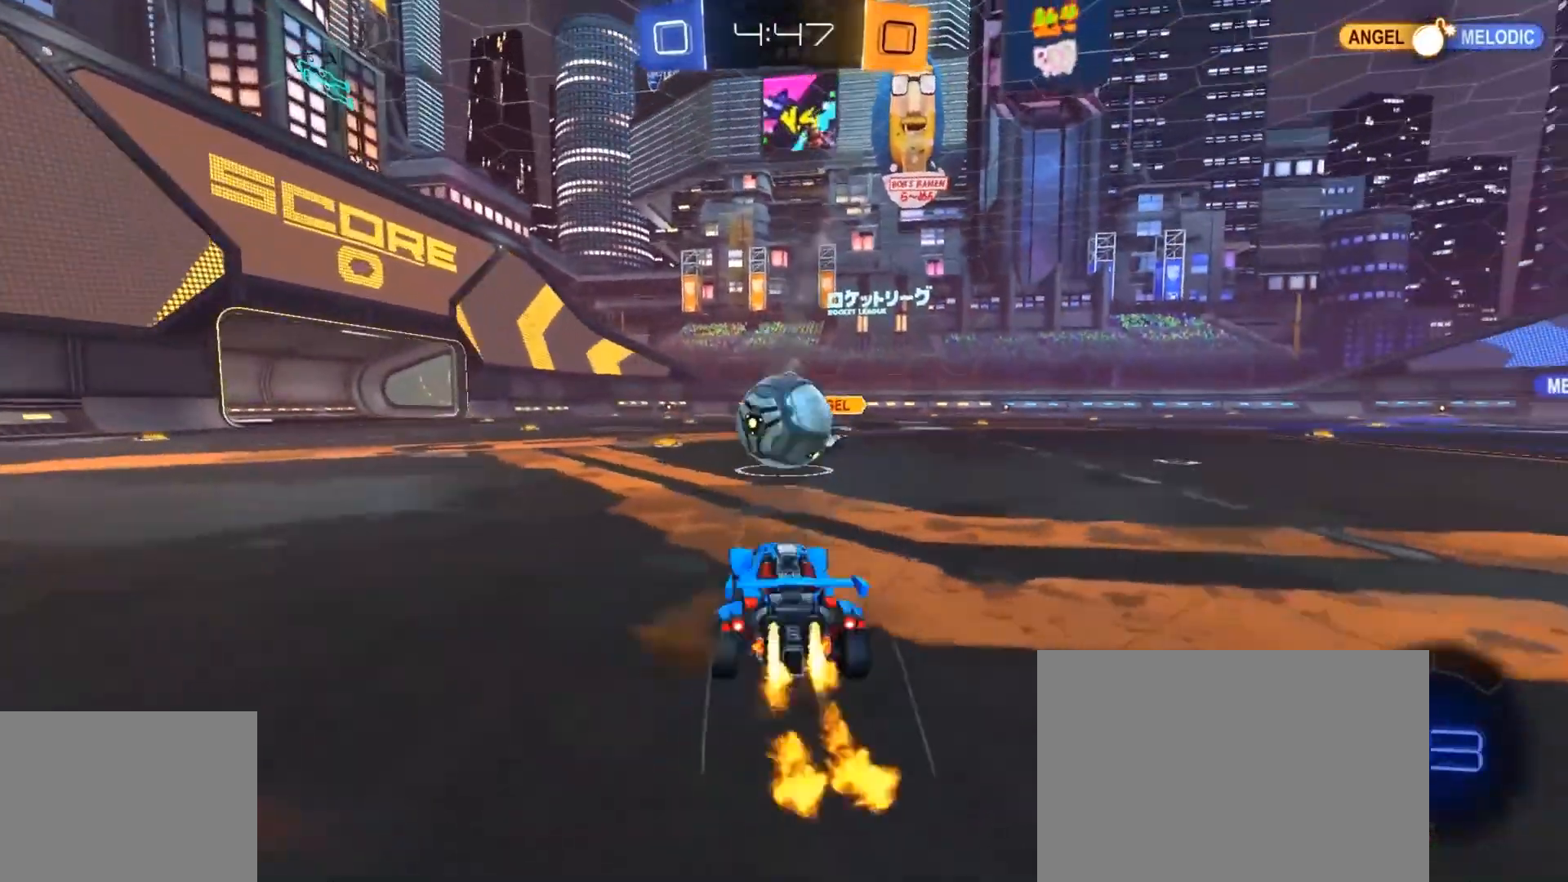
{"buttons": ["R2"], "left_stick": "down-right", "right_stick": "center", "events": [[66, "CROSS", "up"], [133, "left_stick", "center"], [200, "left_stick", "left"], [300, "CROSS", "down"], [333, "left_stick", "down-right"], [367, "CIRCLE", "up"], [467, "CROSS", "up"]]}